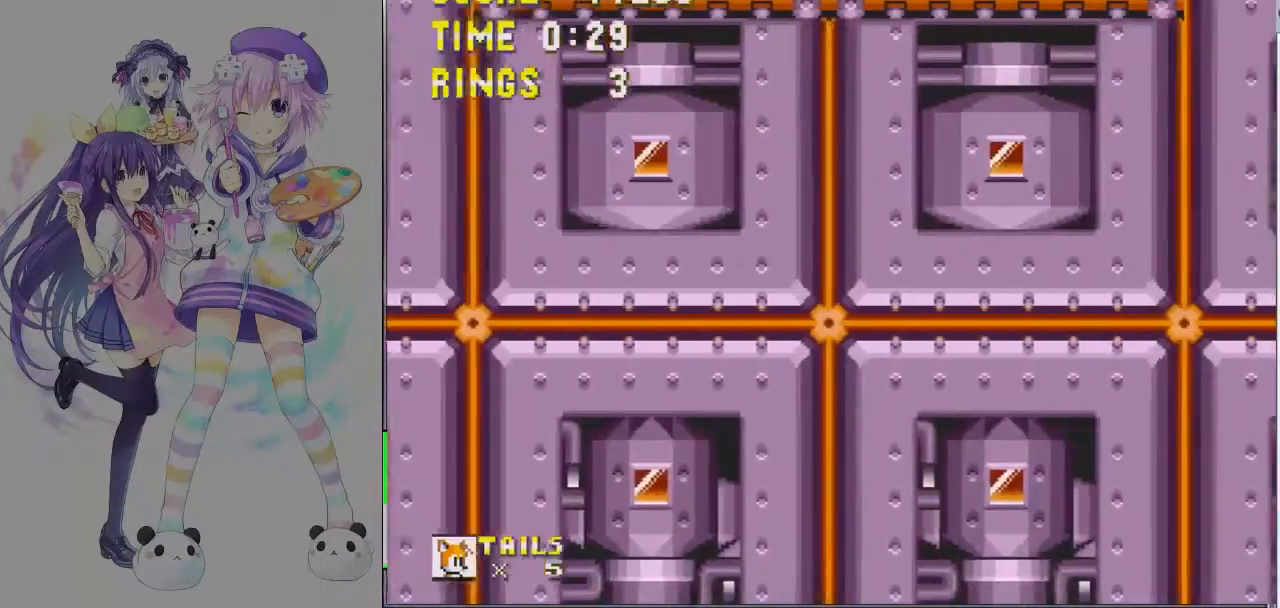
Gameplay with keyboard; each line is a JSON object with the keys held at the frame after it. "events" lists presses ("down") and releases ("up") of "c", "down", "left", "return", "right", "up", "x" and "z" between this image and that frame as [ms after this image, input, new state], when the widget could be followed in between. No other keys are recorded. Mouse input is not recorded.
{"keys": [], "events": [[300, "left", "down"], [433, "left", "up"]]}
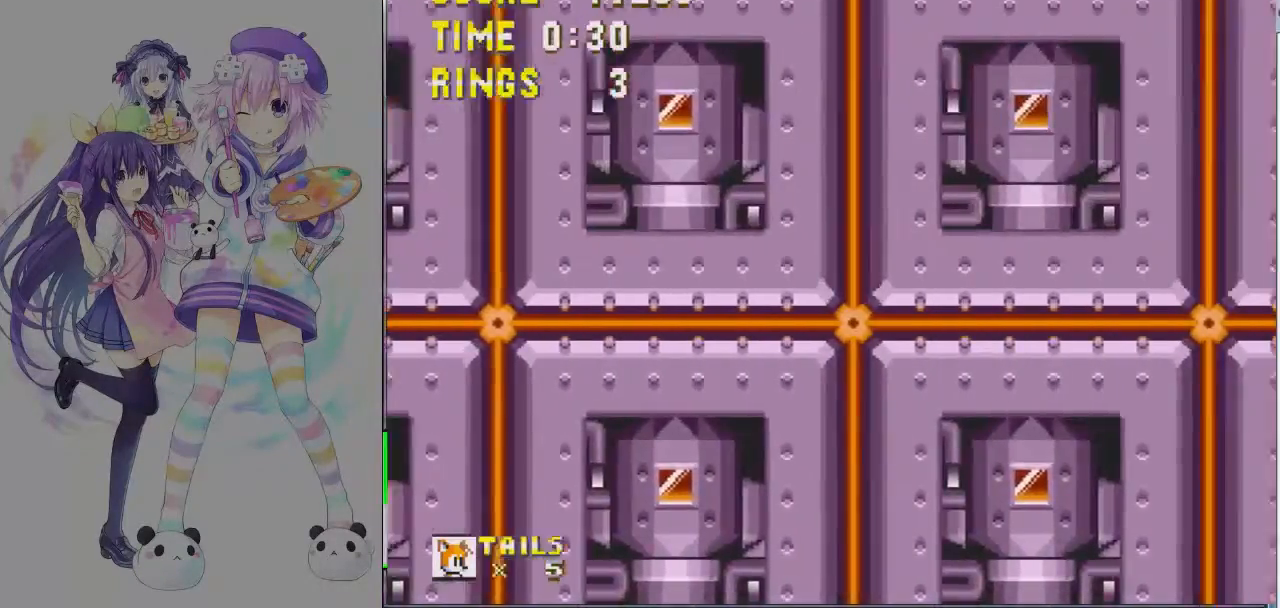
{"keys": [], "events": [[167, "left", "down"], [300, "left", "up"]]}
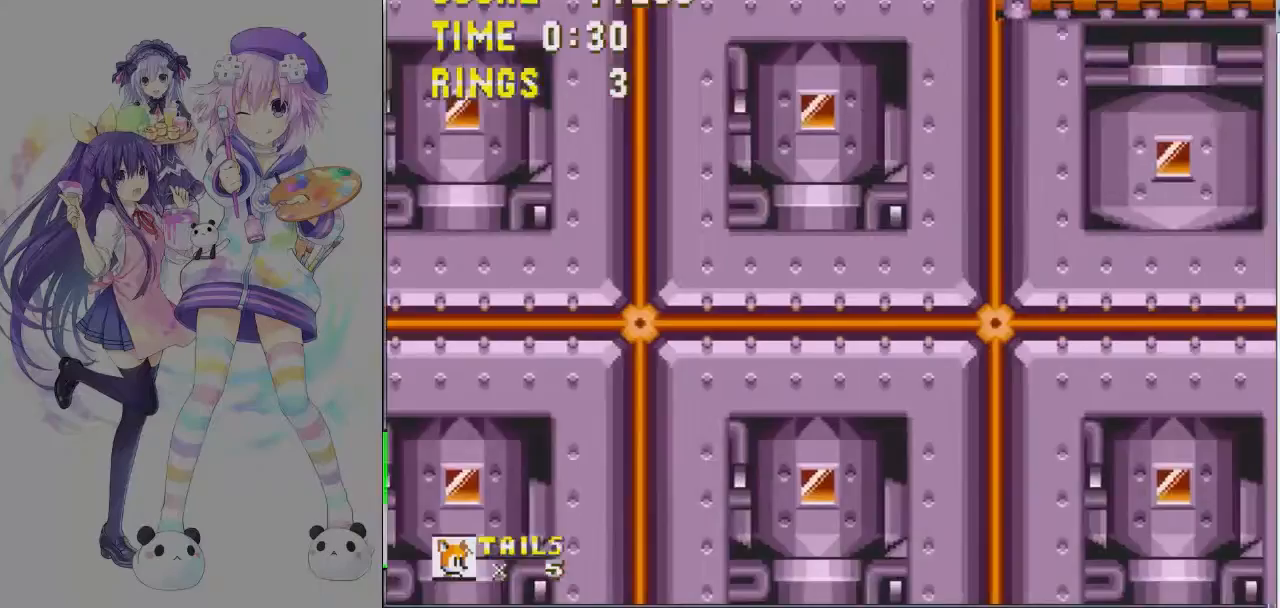
{"keys": ["left"], "events": [[500, "left", "down"]]}
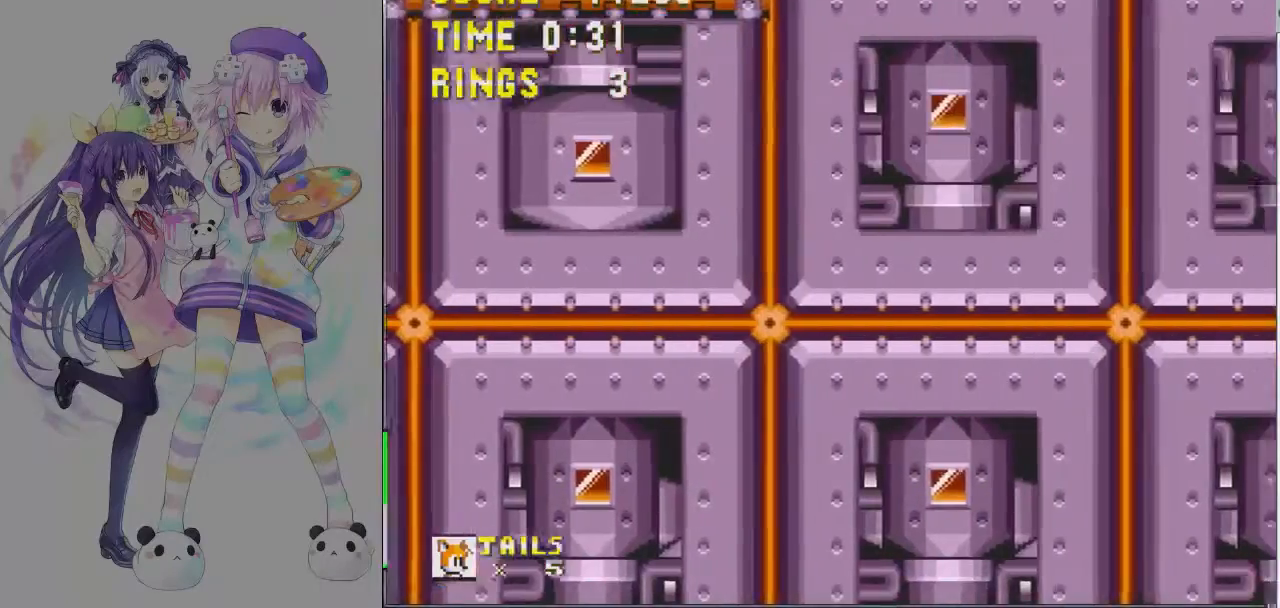
{"keys": [], "events": [[100, "left", "up"]]}
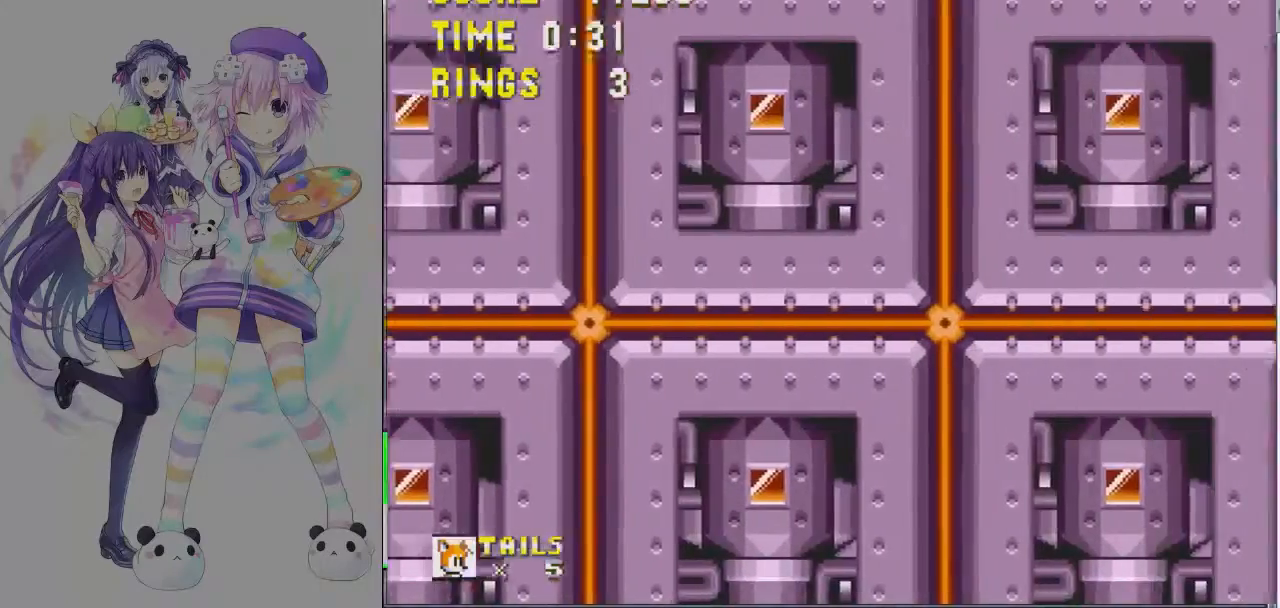
{"keys": [], "events": []}
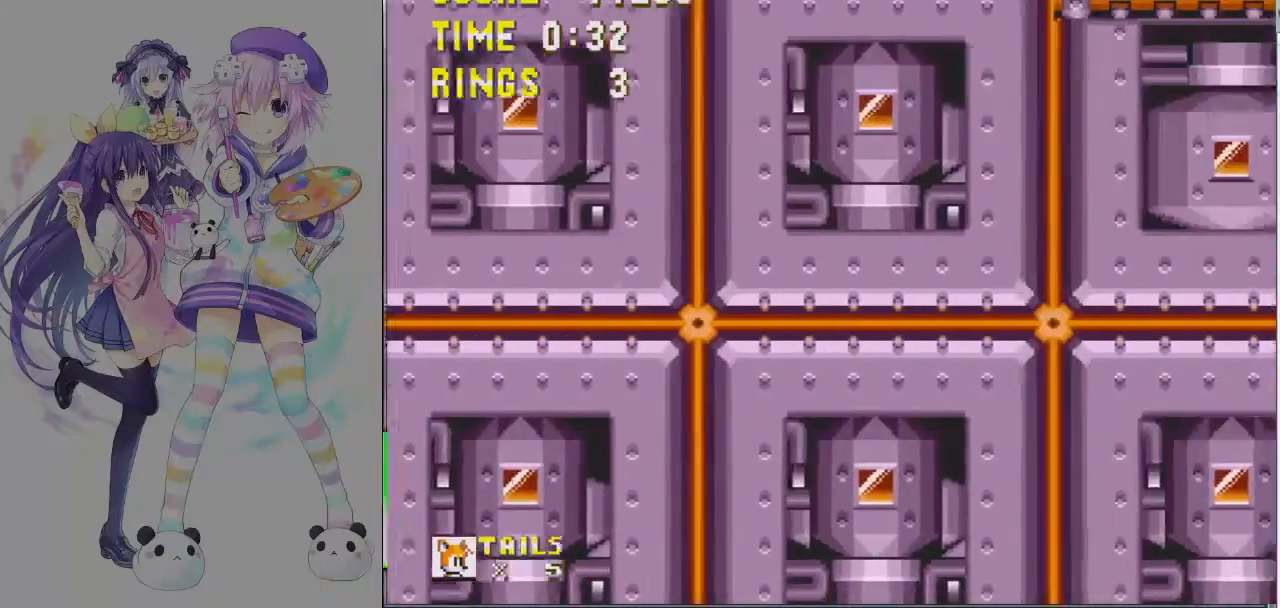
{"keys": [], "events": []}
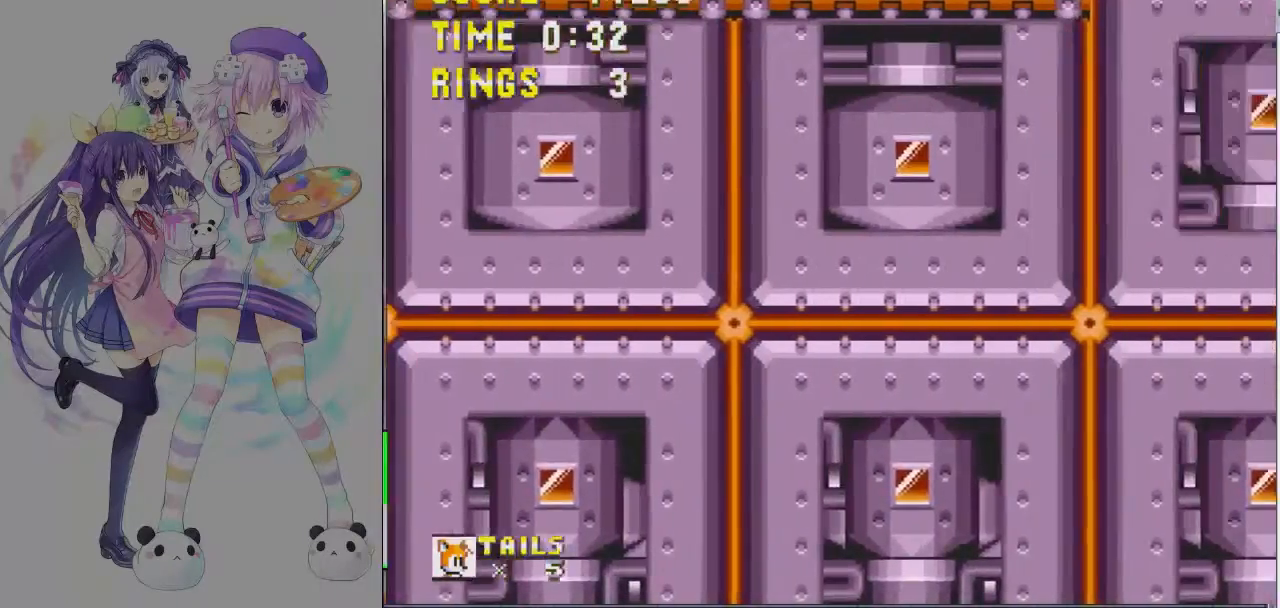
{"keys": [], "events": [[67, "left", "down"], [167, "left", "up"]]}
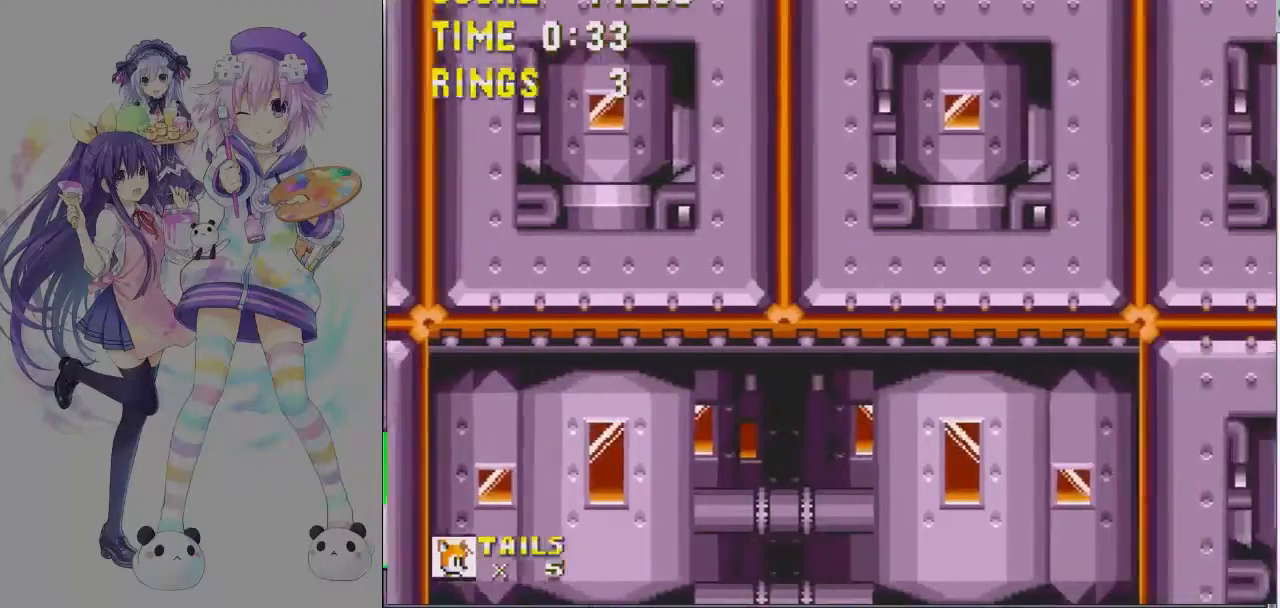
{"keys": [], "events": [[367, "left", "down"], [467, "left", "up"]]}
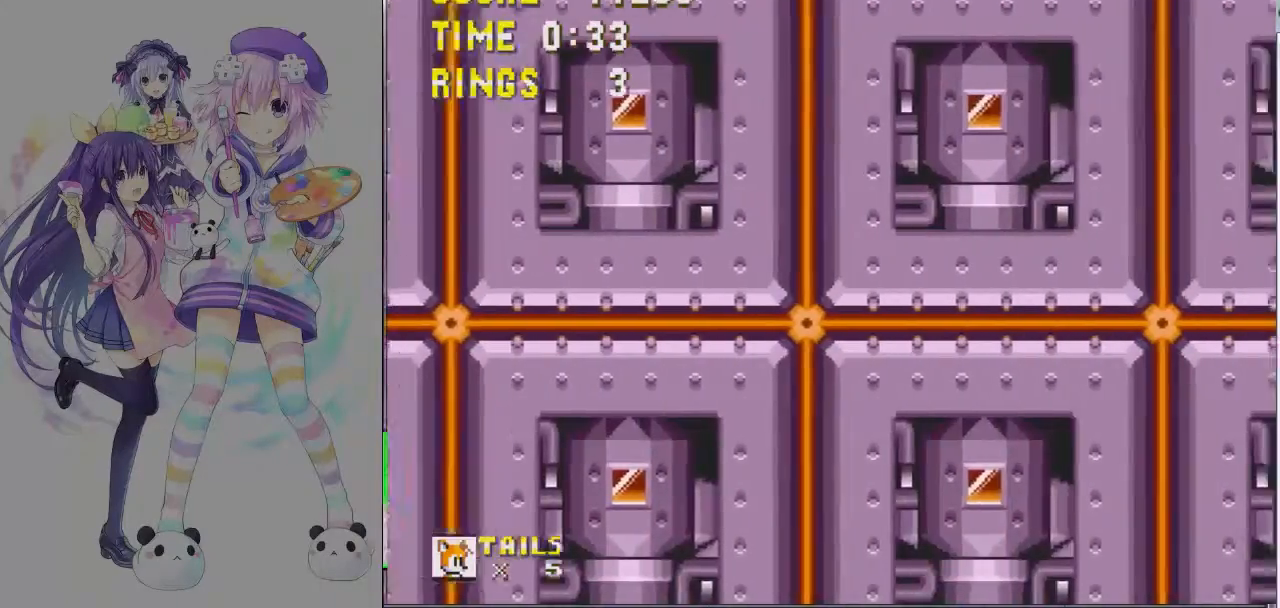
{"keys": [], "events": []}
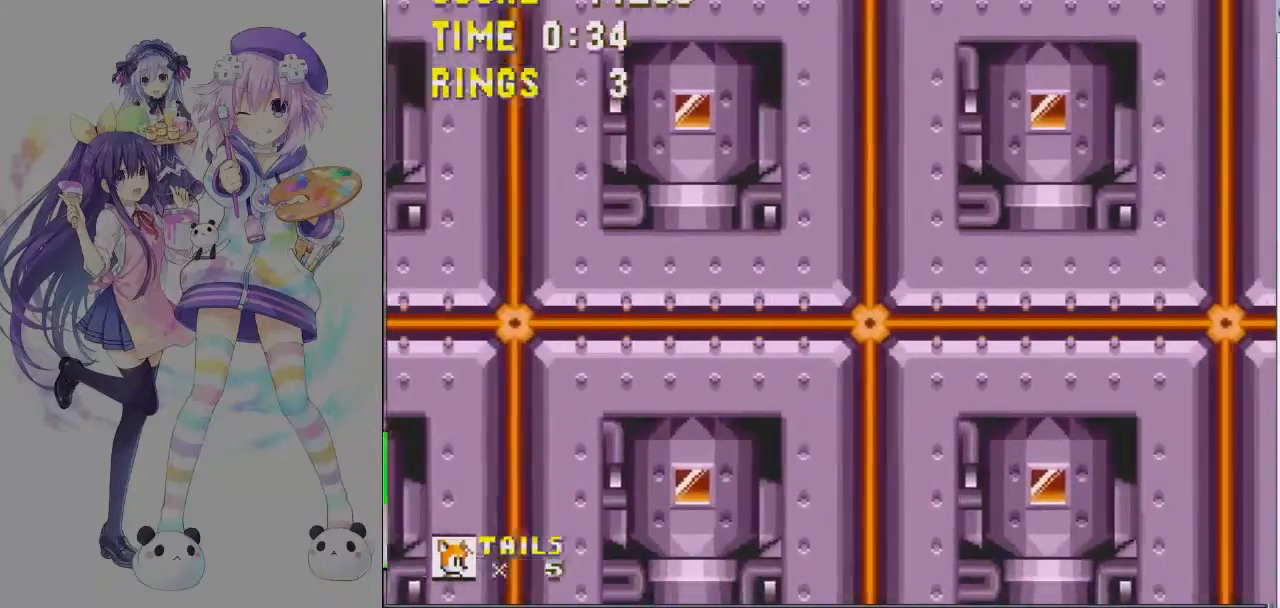
{"keys": [], "events": []}
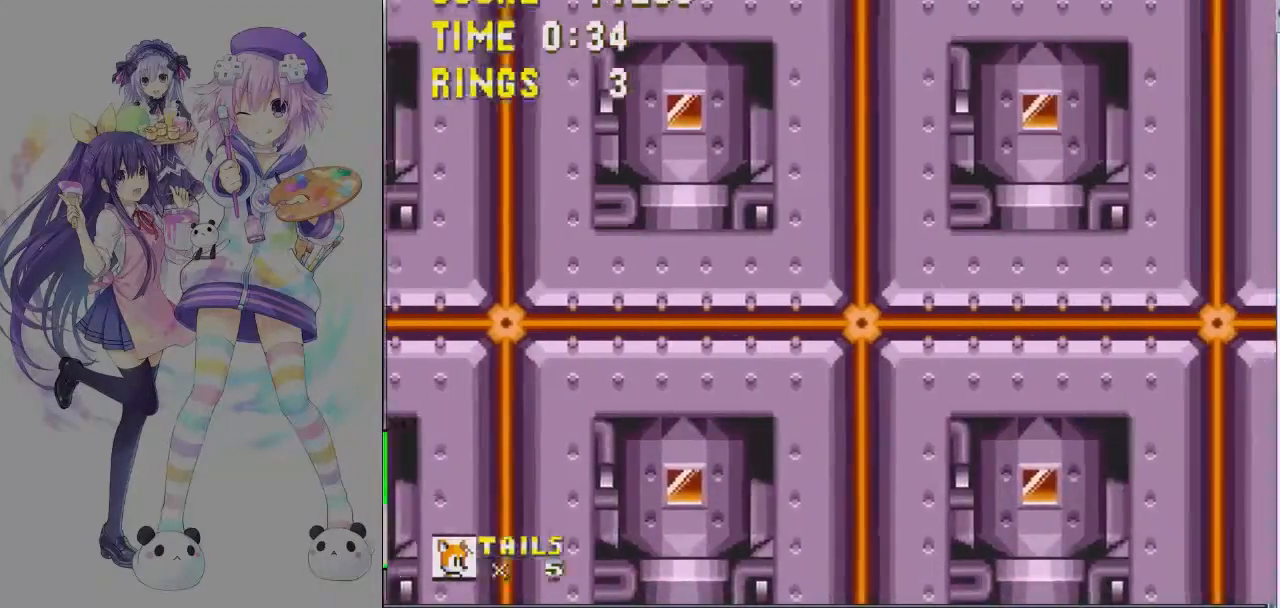
{"keys": [], "events": [[133, "left", "down"], [233, "left", "up"]]}
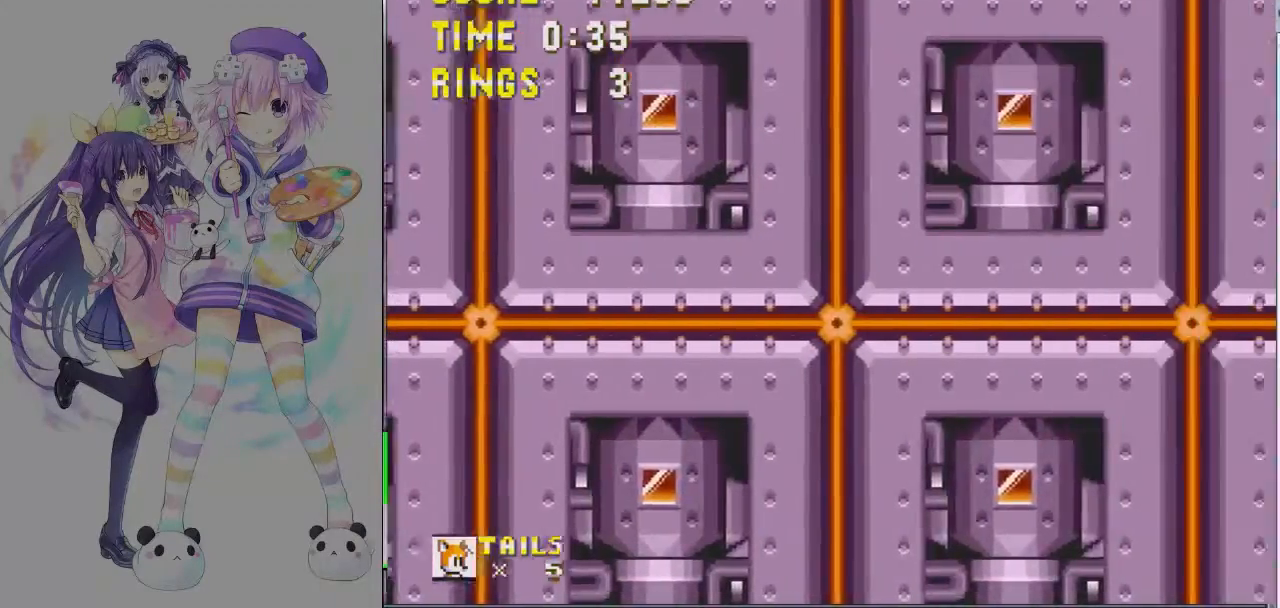
{"keys": [], "events": [[133, "left", "down"], [400, "left", "up"]]}
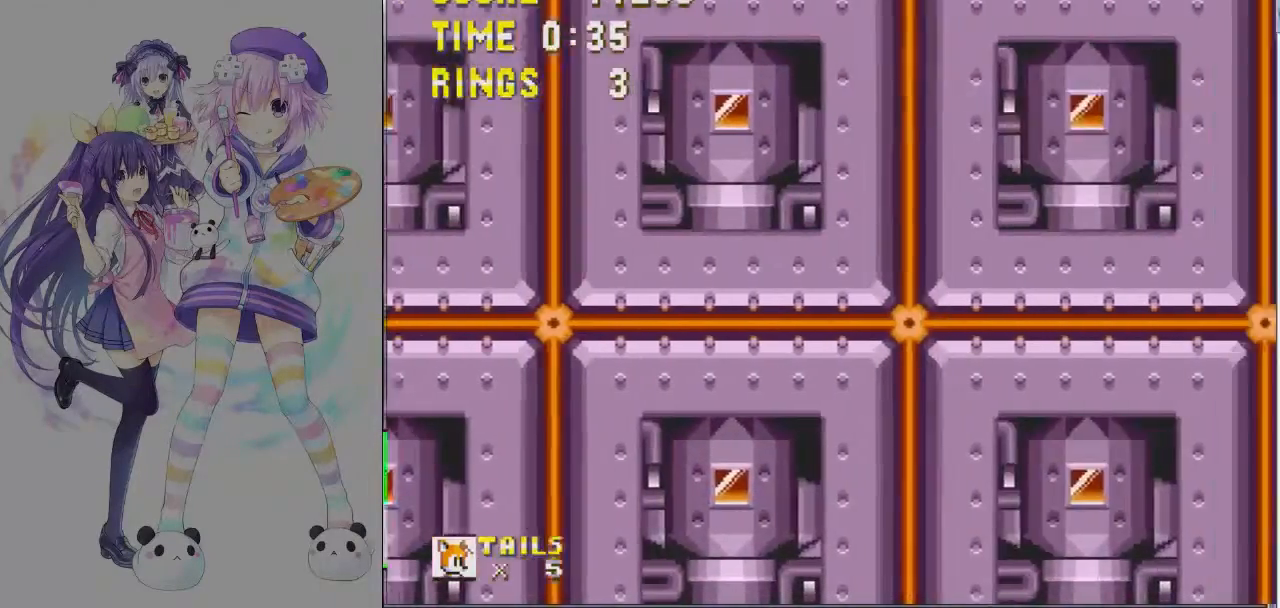
{"keys": [], "events": []}
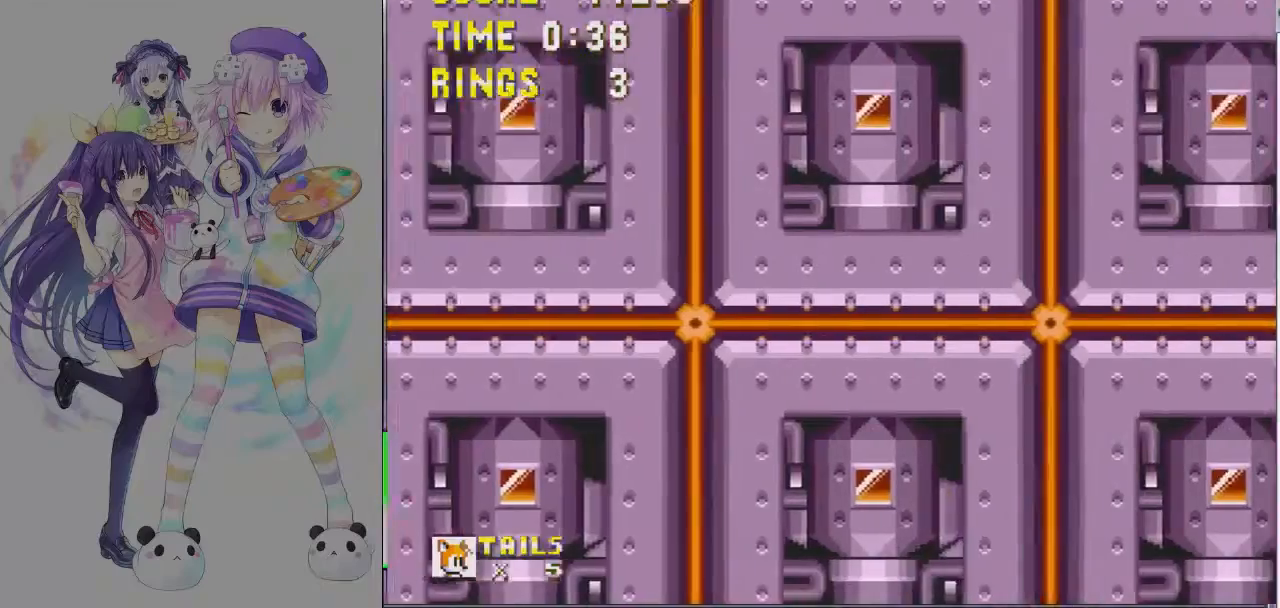
{"keys": [], "events": []}
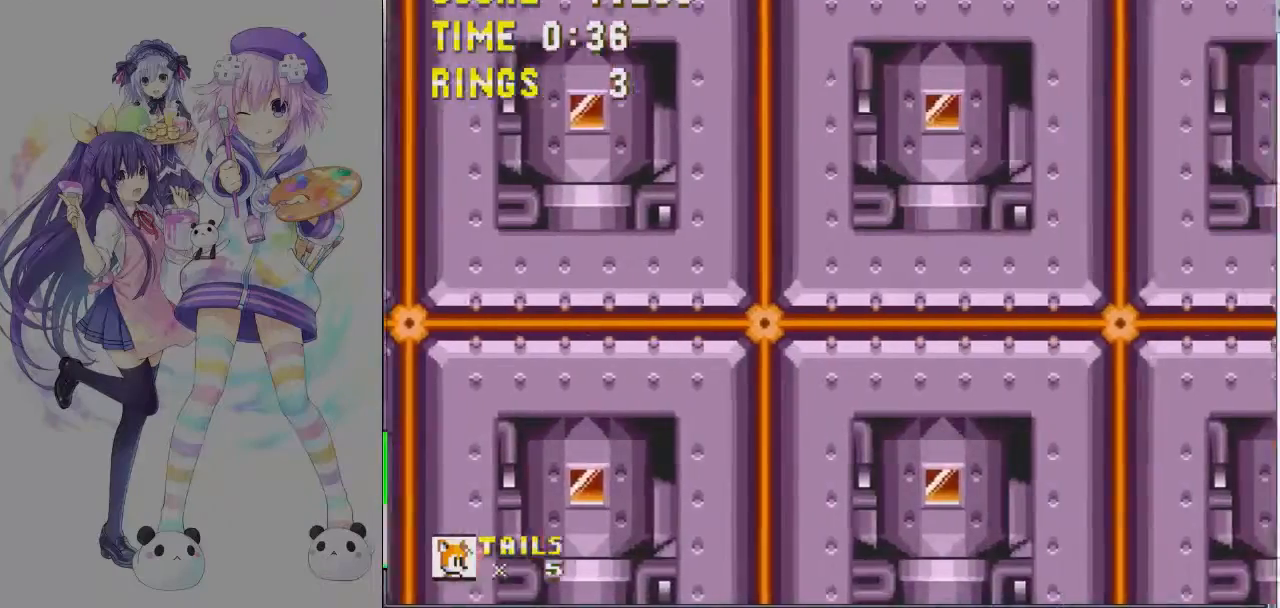
{"keys": [], "events": [[200, "left", "down"], [300, "left", "up"]]}
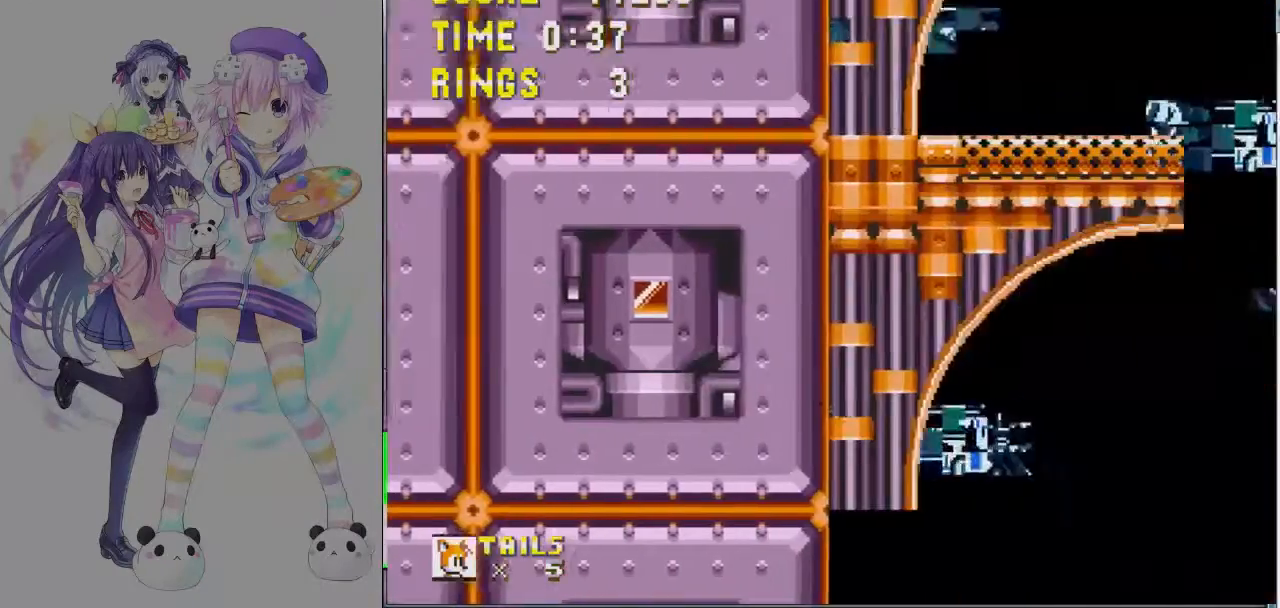
{"keys": [], "events": []}
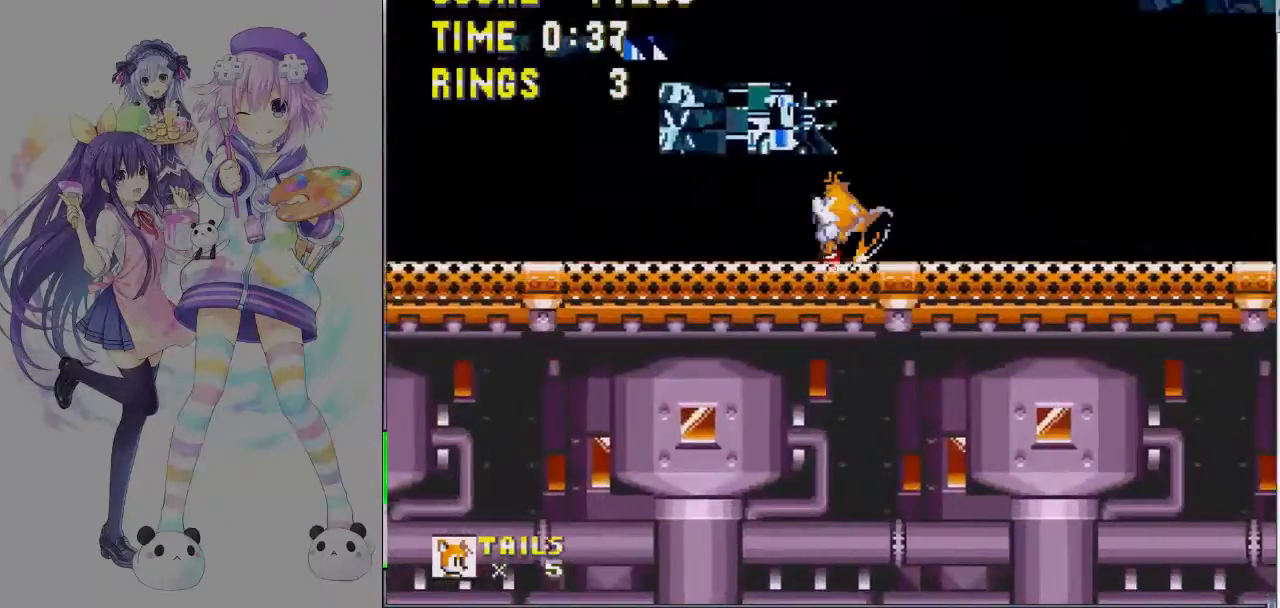
{"keys": [], "events": [[33, "c", "down"], [133, "left", "down"], [167, "c", "up"], [400, "left", "up"]]}
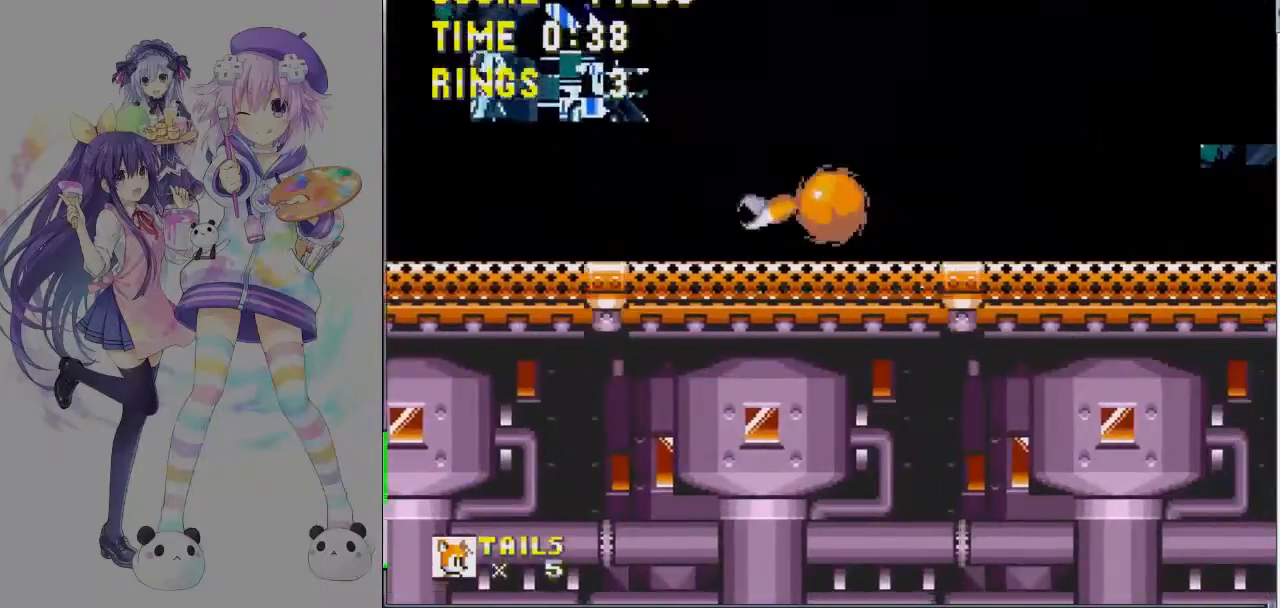
{"keys": ["right"], "events": [[100, "right", "down"]]}
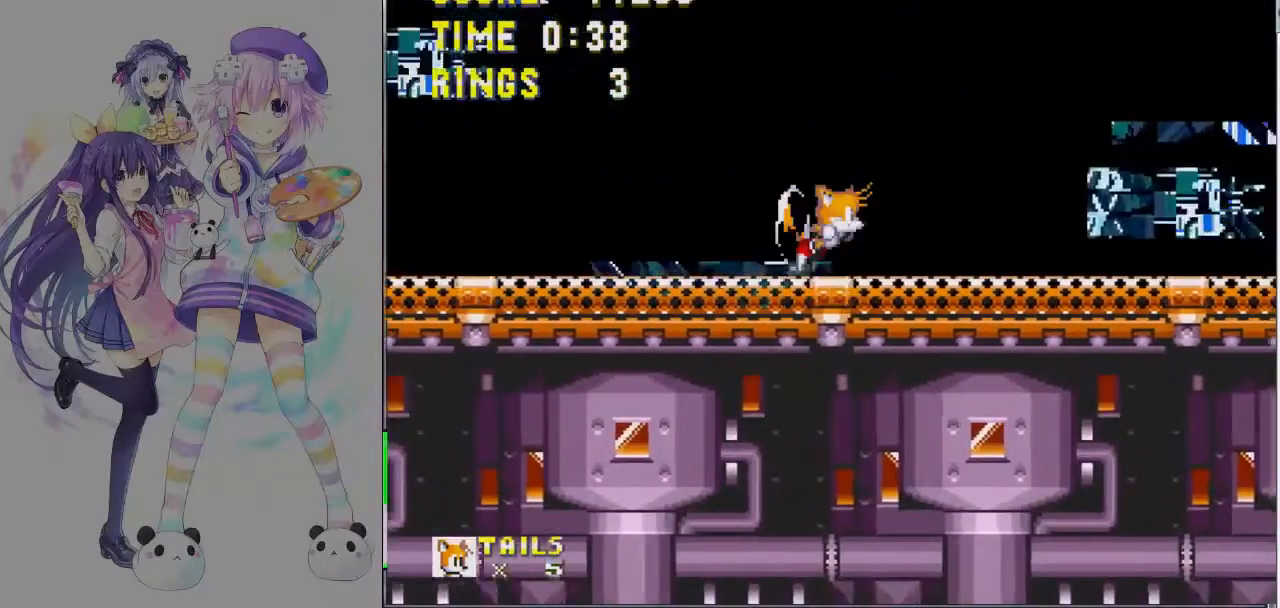
{"keys": ["right"], "events": [[167, "c", "down"], [467, "c", "up"]]}
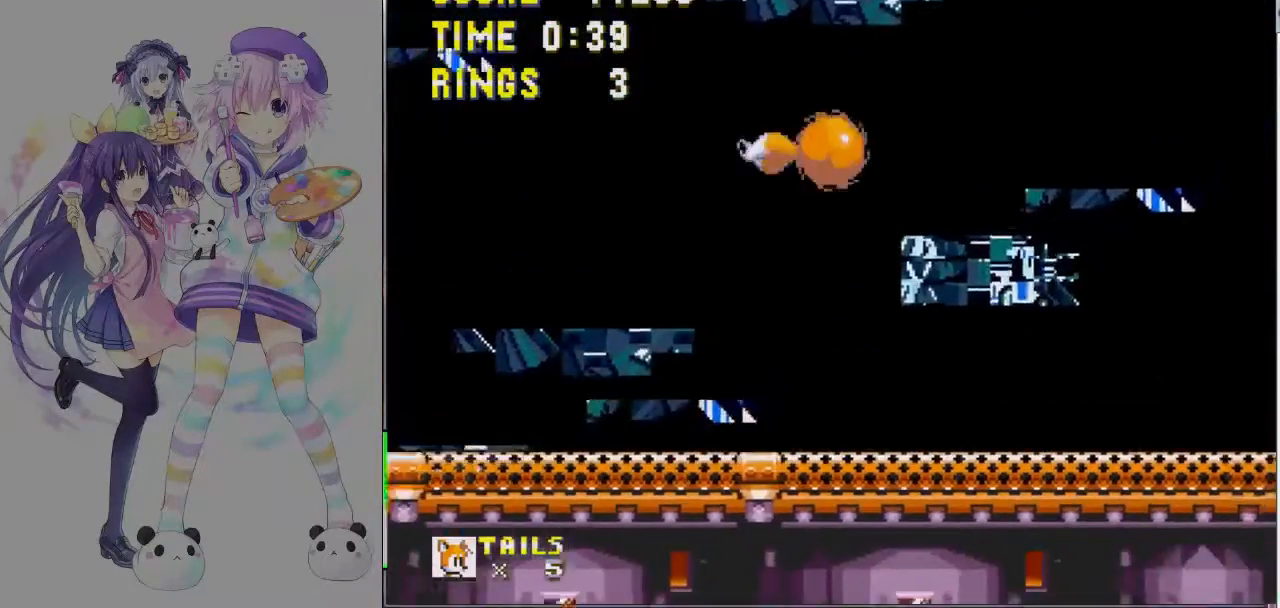
{"keys": [], "events": [[433, "right", "up"]]}
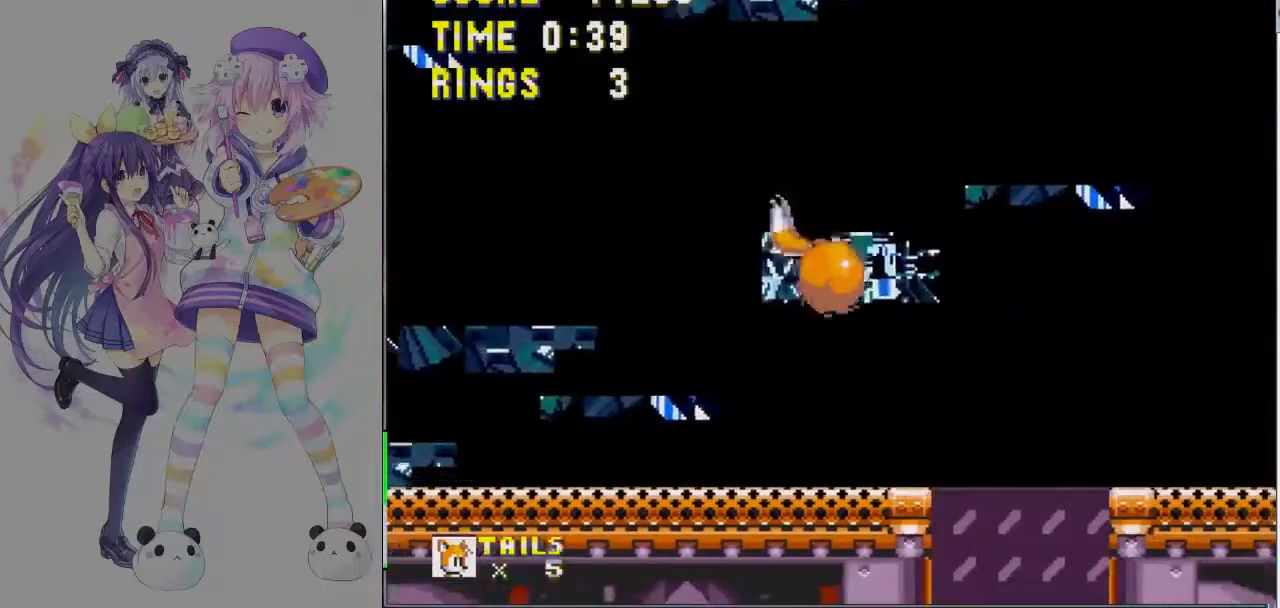
{"keys": [], "events": [[233, "c", "down"], [400, "c", "up"]]}
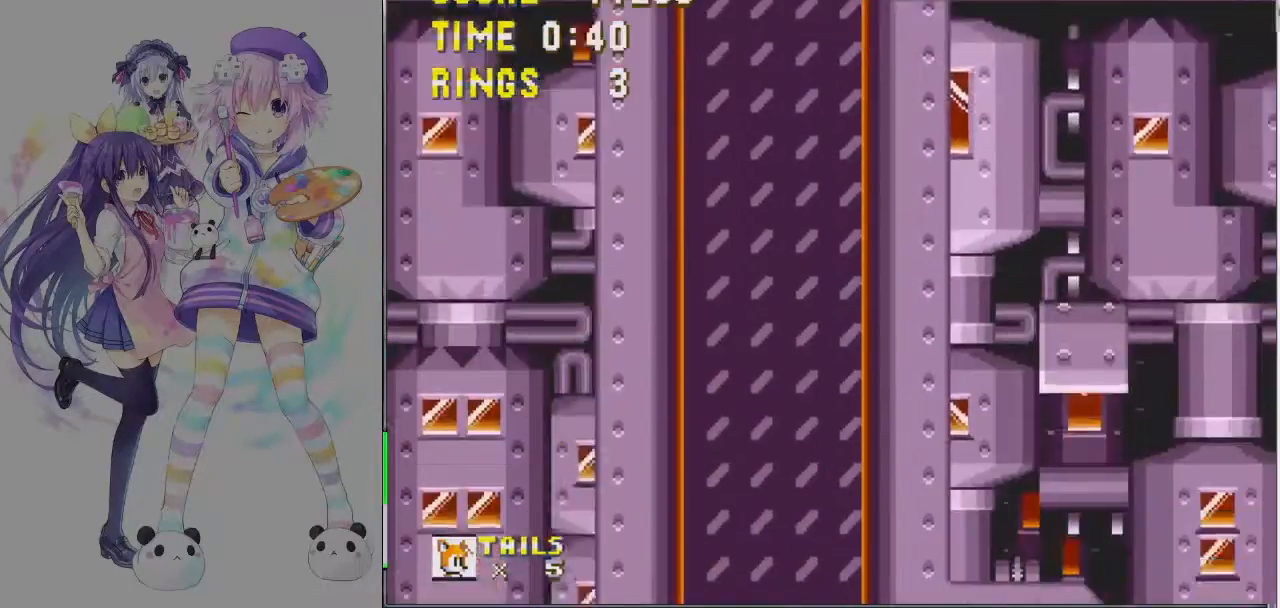
{"keys": [], "events": []}
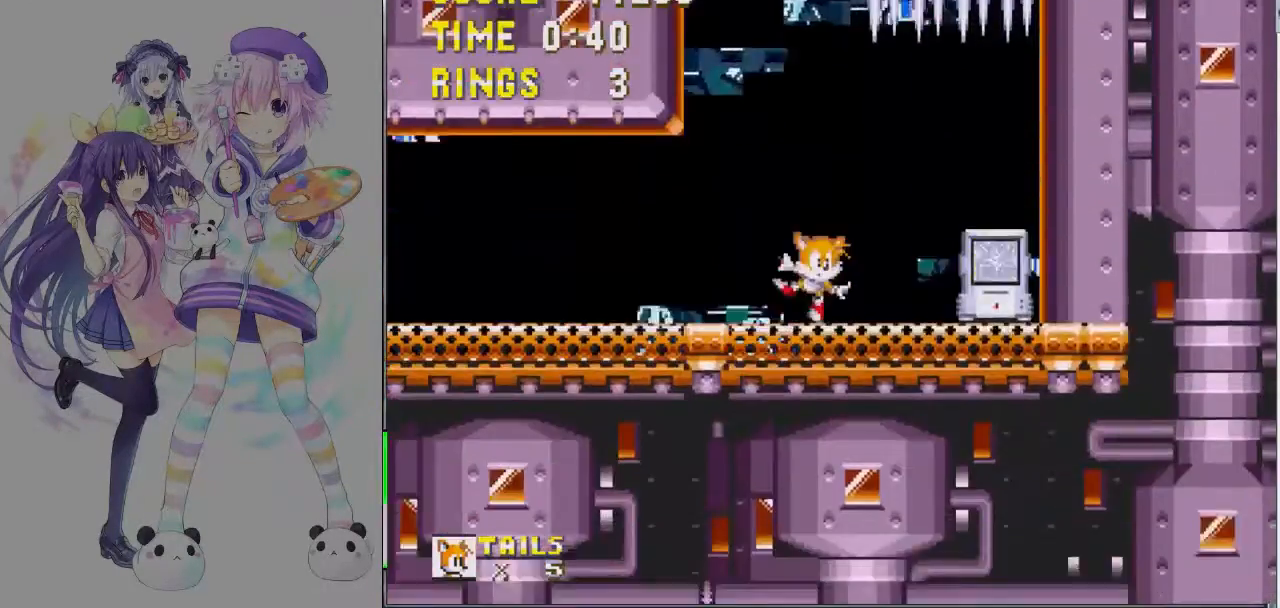
{"keys": [], "events": [[167, "right", "down"], [267, "right", "up"]]}
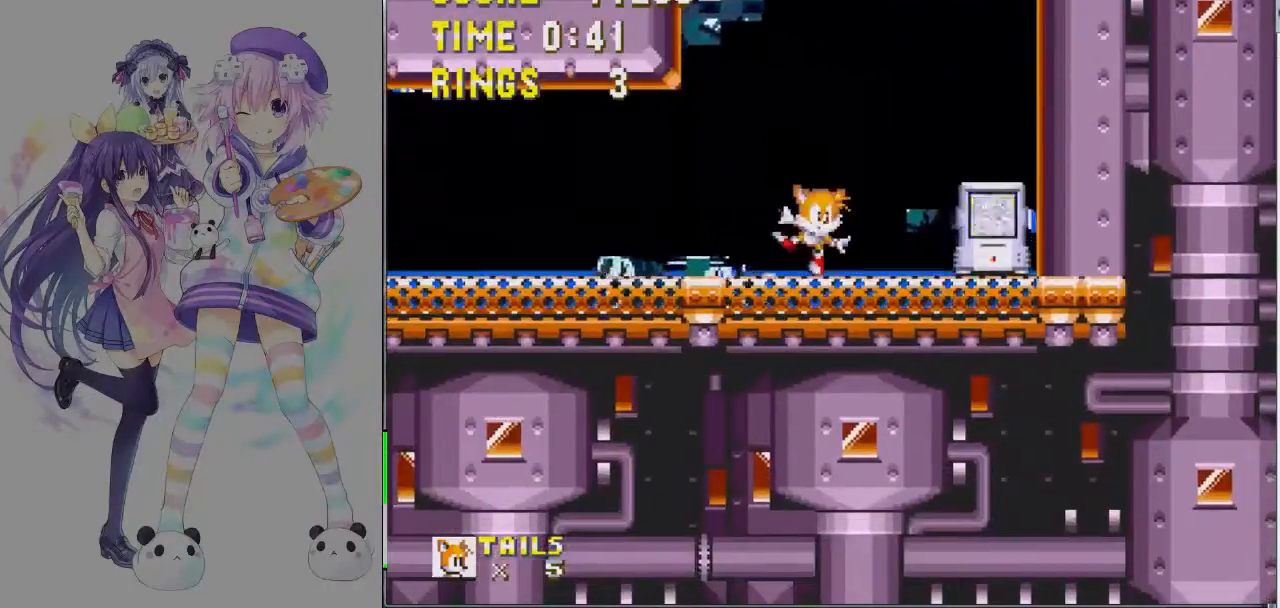
{"keys": ["right"], "events": [[67, "right", "down"]]}
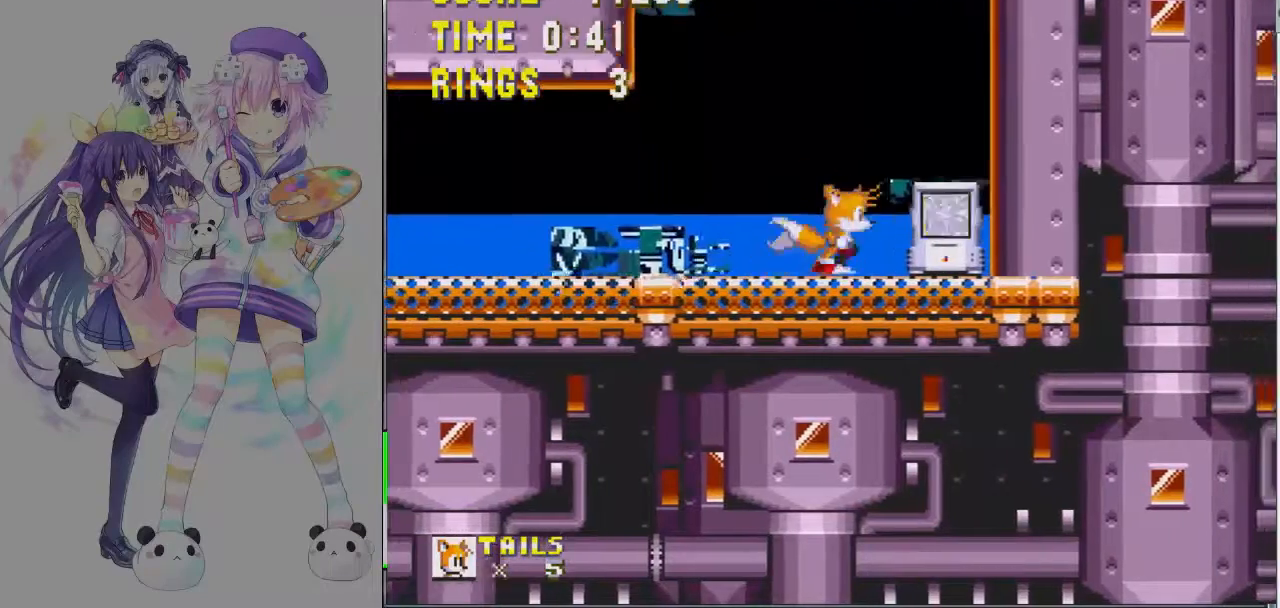
{"keys": ["right"], "events": [[433, "c", "down"], [500, "c", "up"]]}
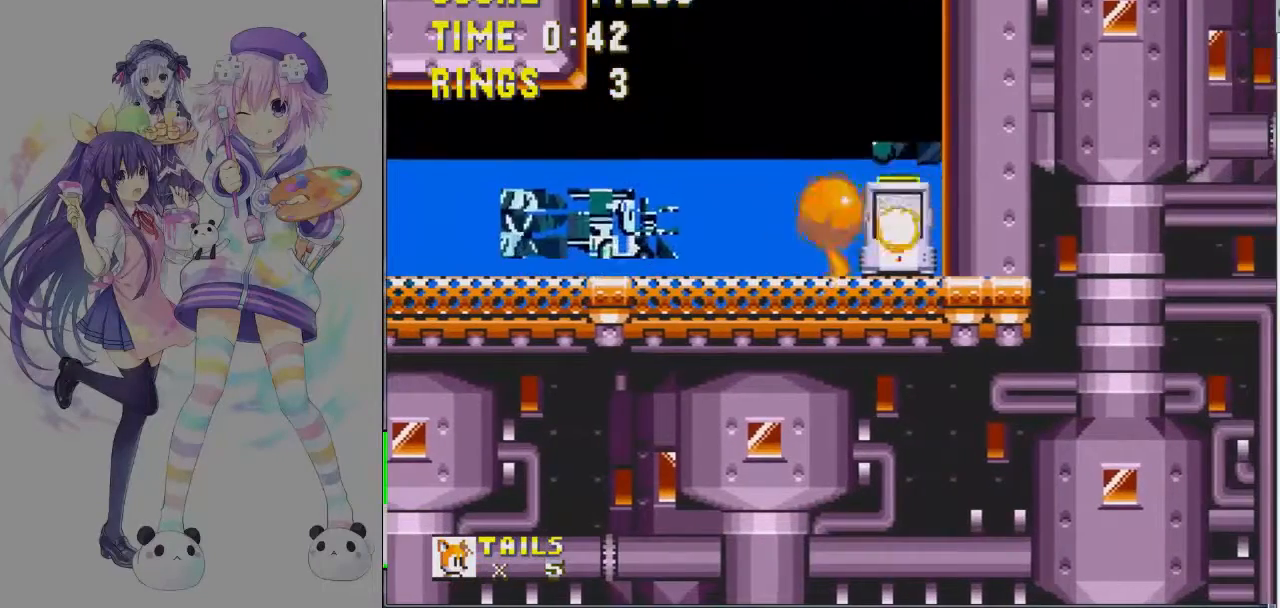
{"keys": ["left"], "events": [[33, "right", "up"], [433, "left", "down"]]}
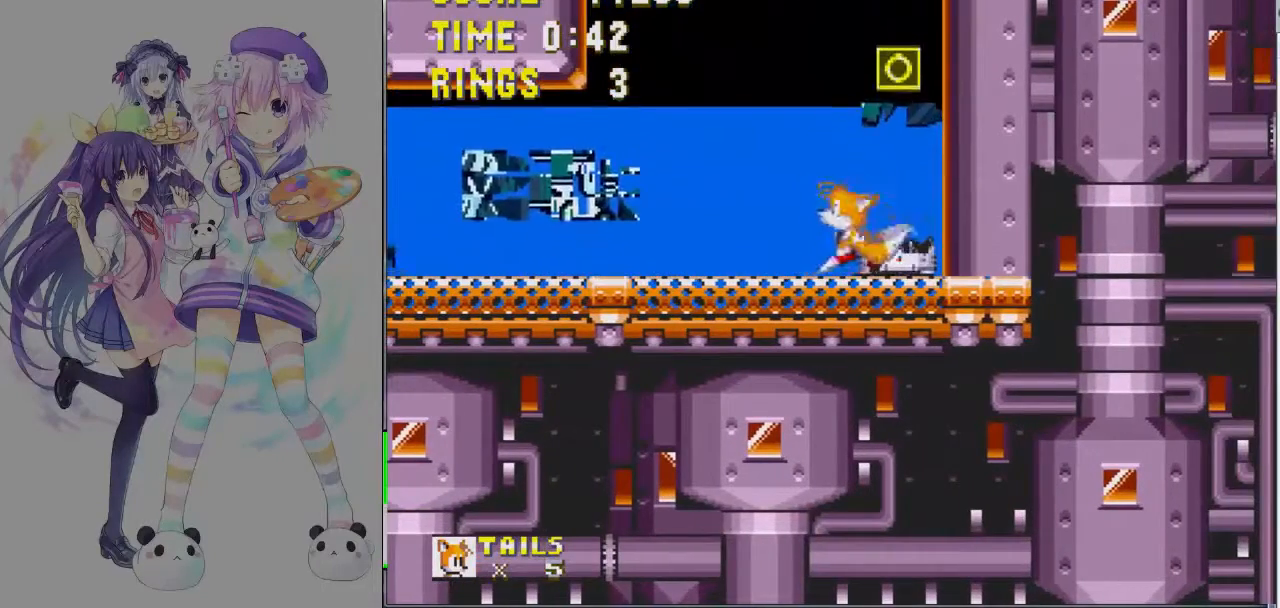
{"keys": [], "events": [[200, "left", "up"]]}
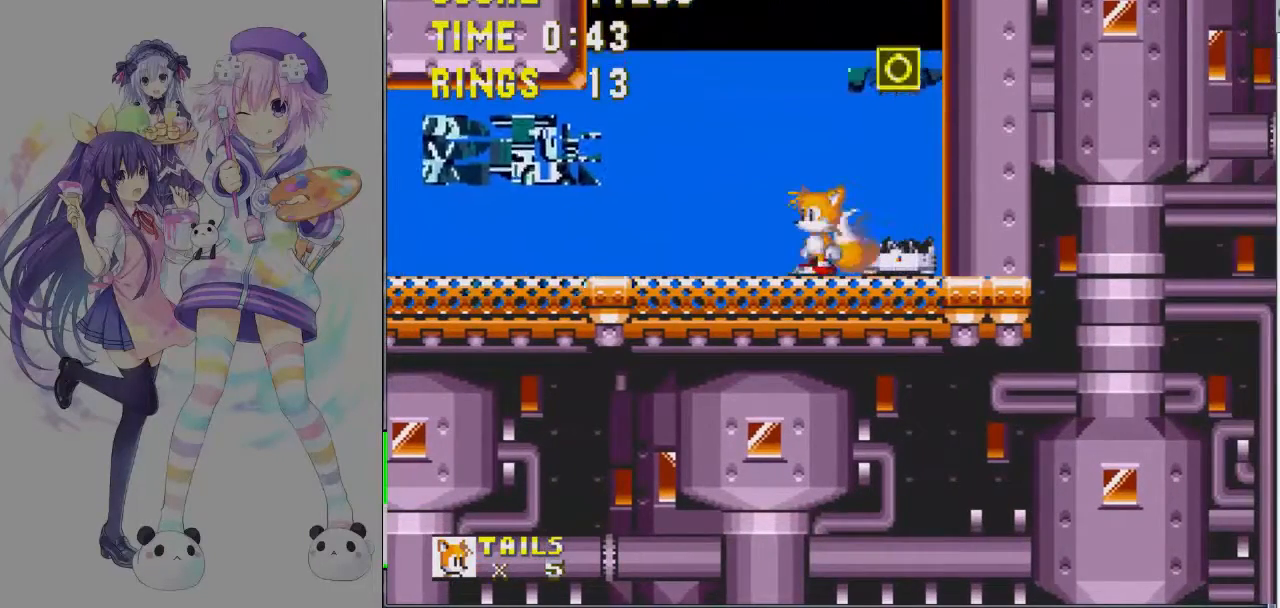
{"keys": ["left"], "events": [[200, "left", "down"]]}
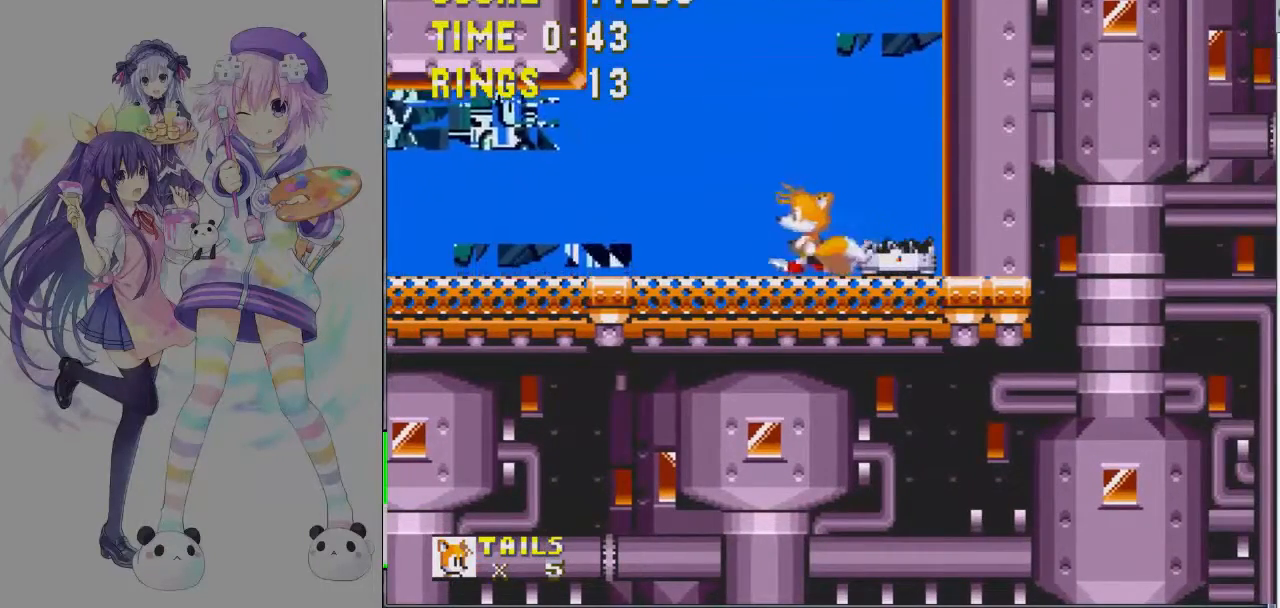
{"keys": [], "events": [[233, "left", "up"]]}
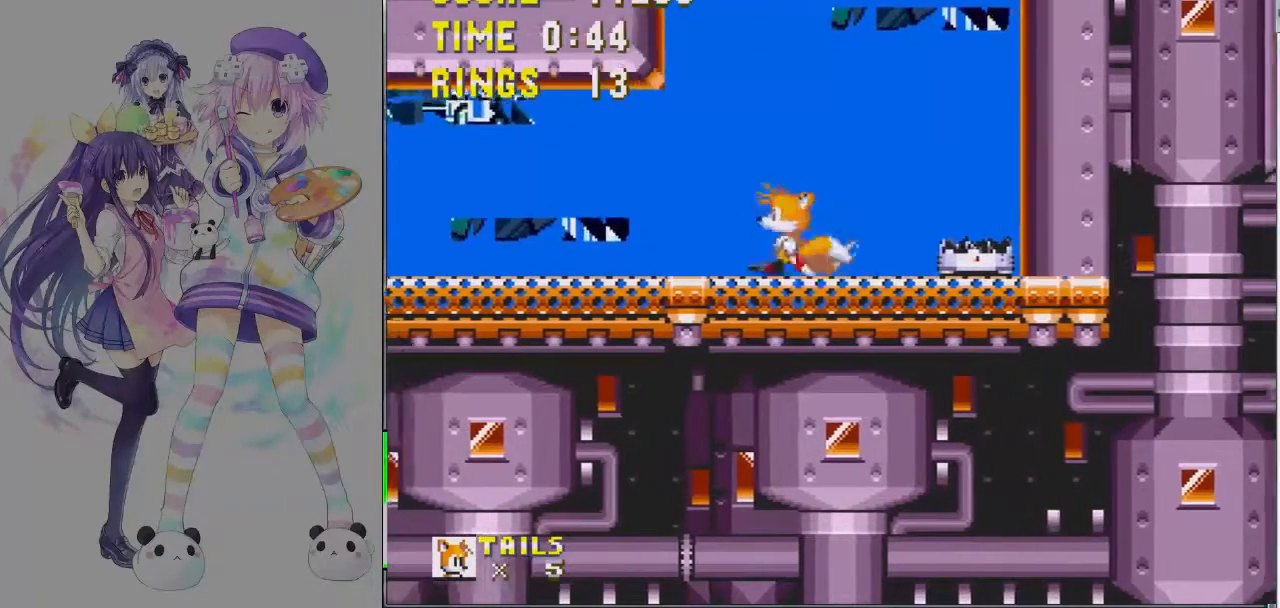
{"keys": ["down"], "events": [[333, "down", "down"]]}
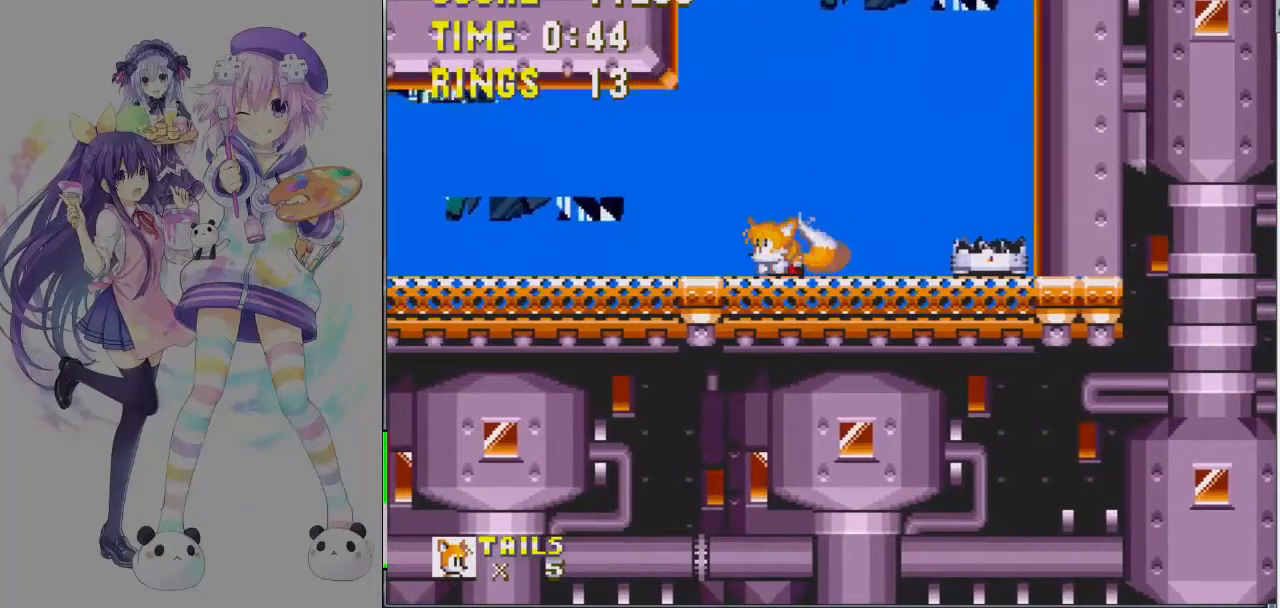
{"keys": ["down"], "events": []}